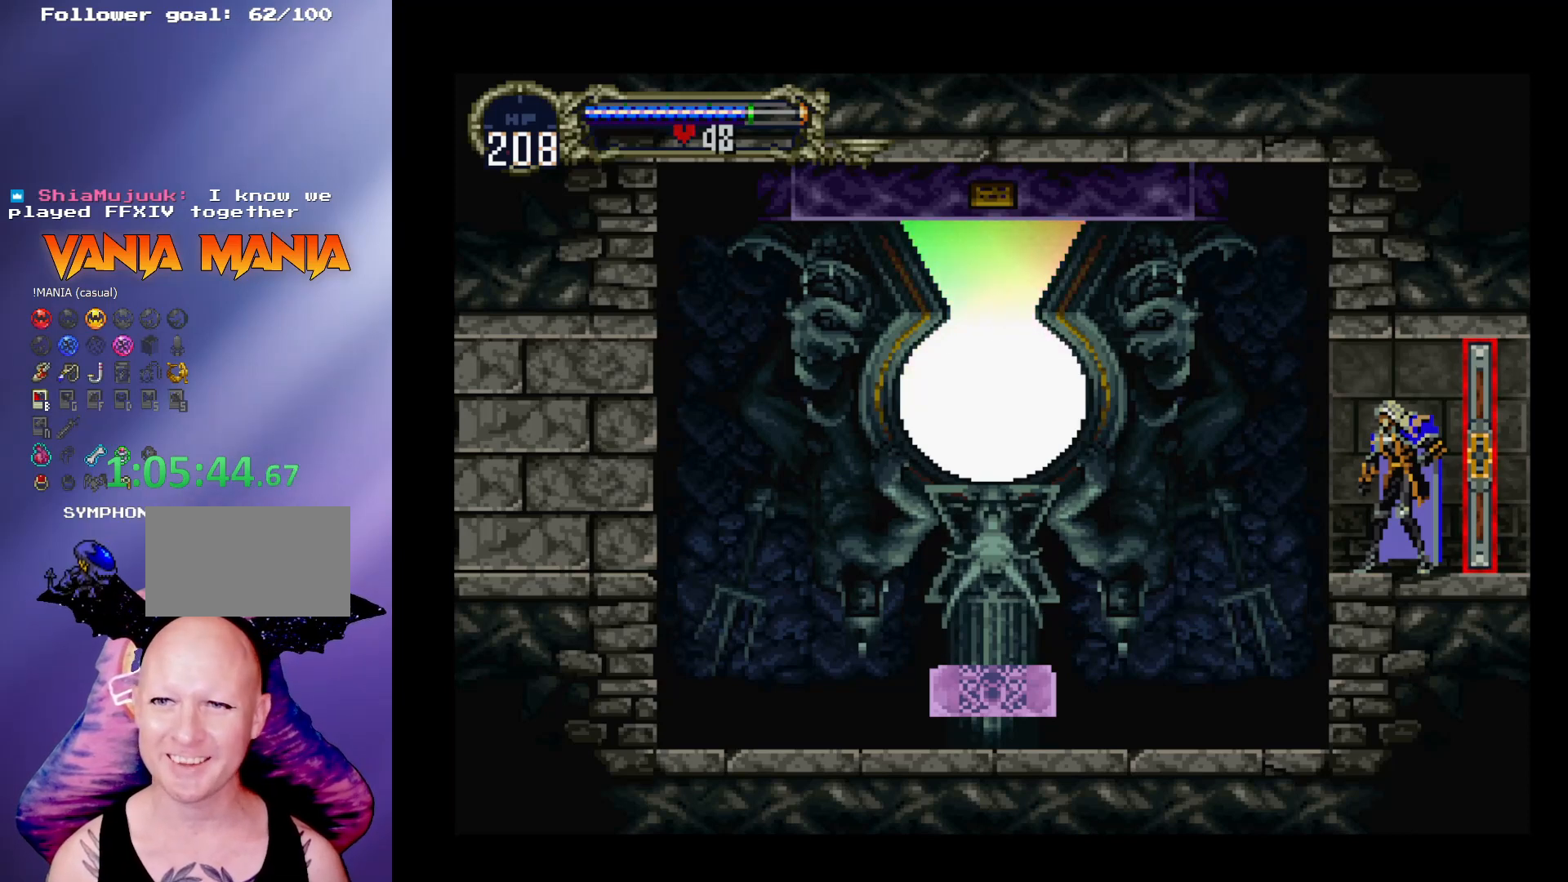
Gameplay with a controller (arcade stick); each line is a JSON object with the inputs held at the frame after it. "events" lists button and stick changes between this image and that frame as [ms after this image, input, new state], when the widget could be followed in between. Not read: L3 R3.
{"buttons": [], "left_stick": "left", "events": [[233, "left_stick", "left"], [300, "A", "down"], [500, "A", "up"]]}
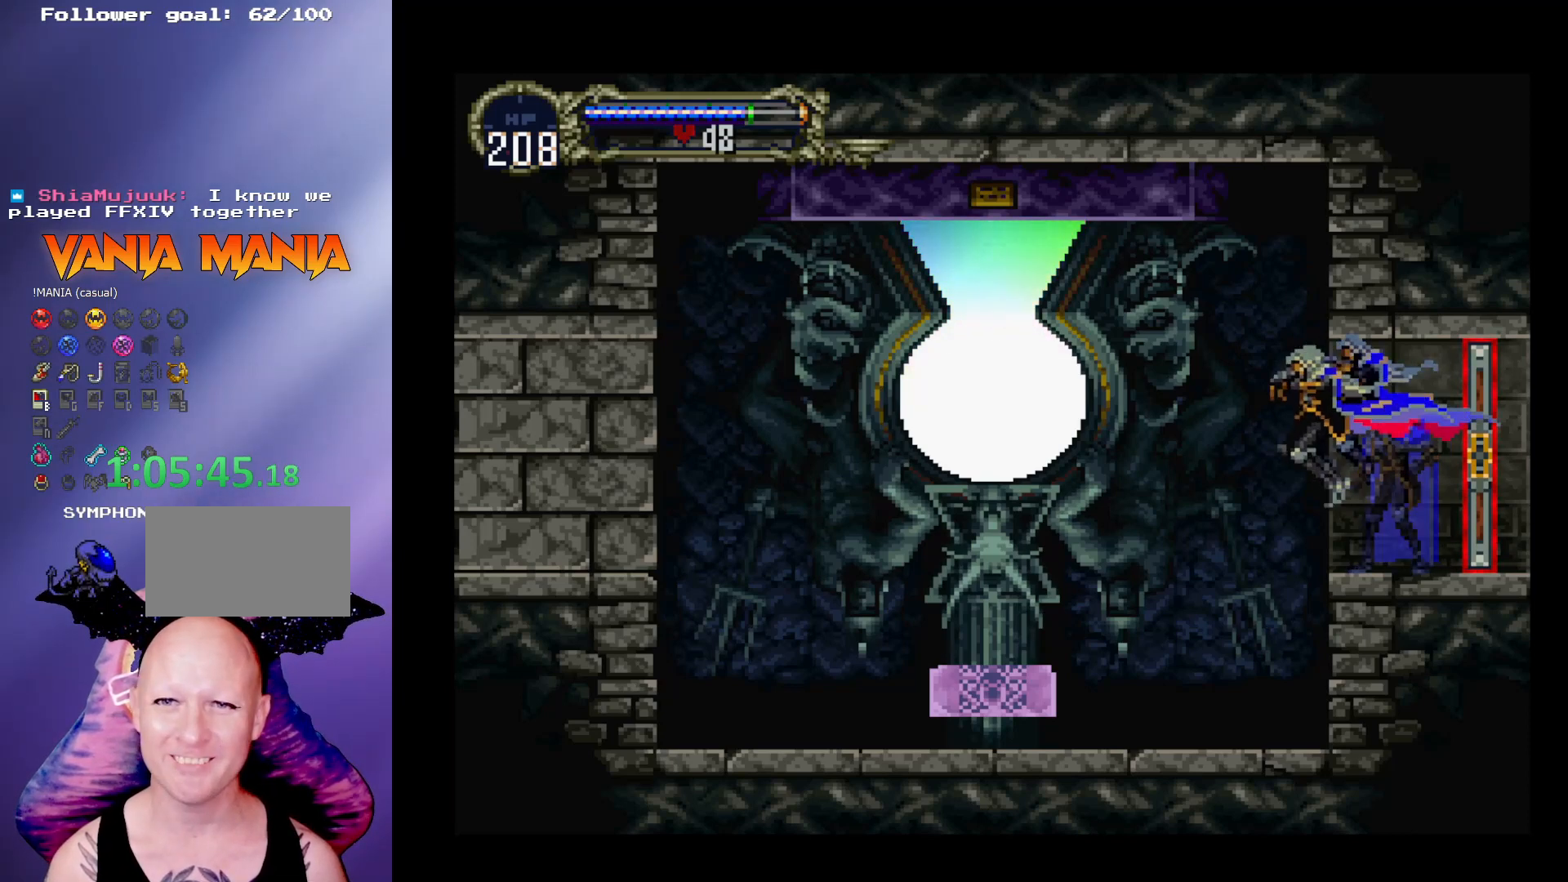
{"buttons": [], "left_stick": "center", "events": [[100, "left_stick", "center"], [367, "left_stick", "right"], [467, "left_stick", "center"]]}
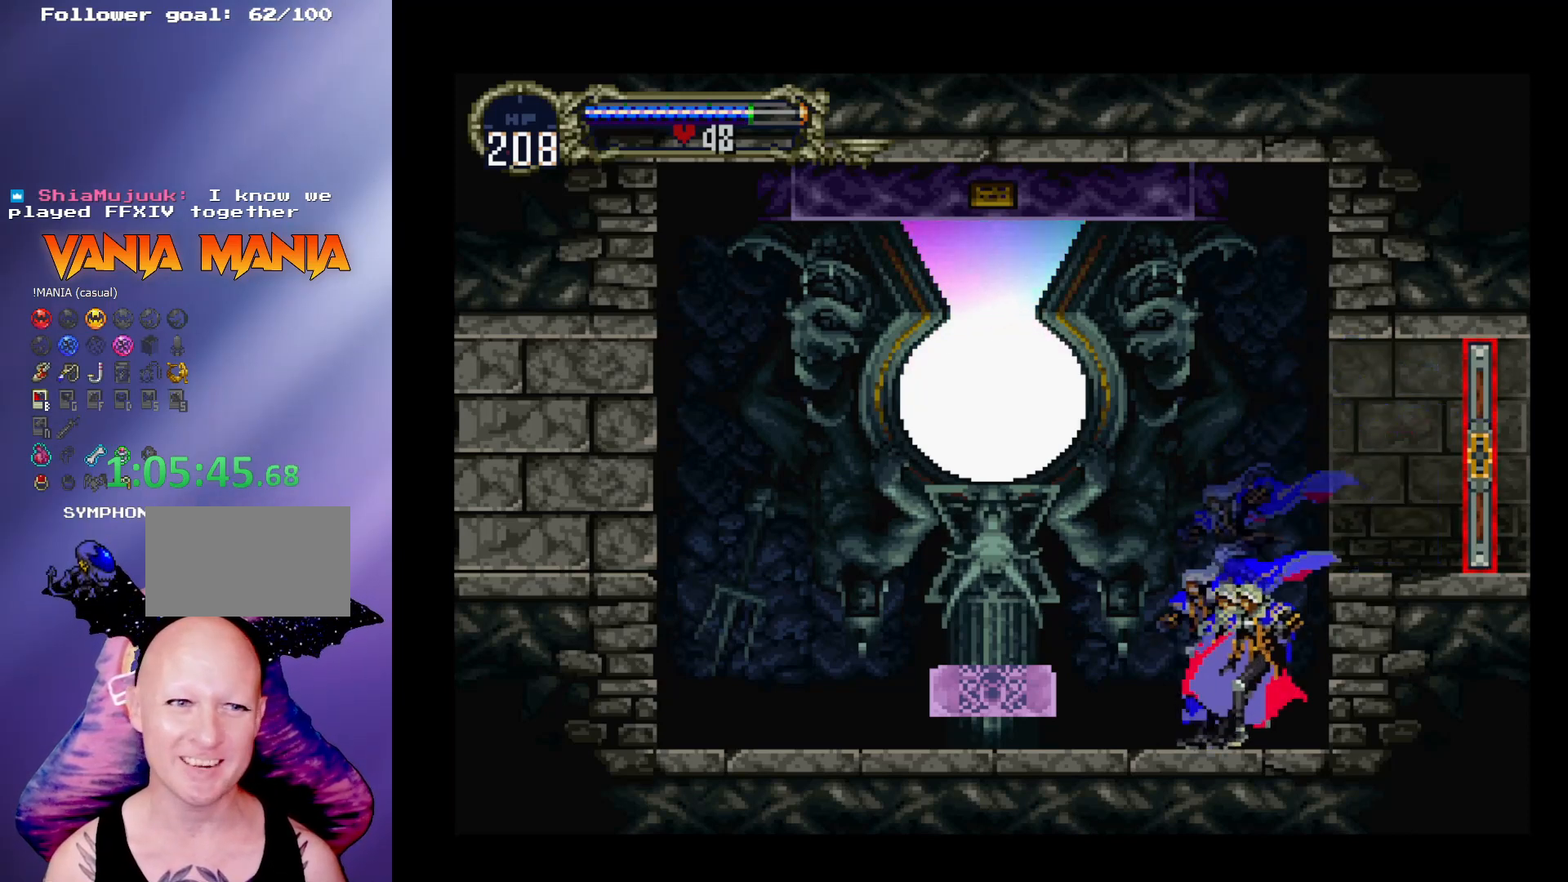
{"buttons": [], "left_stick": "center", "events": []}
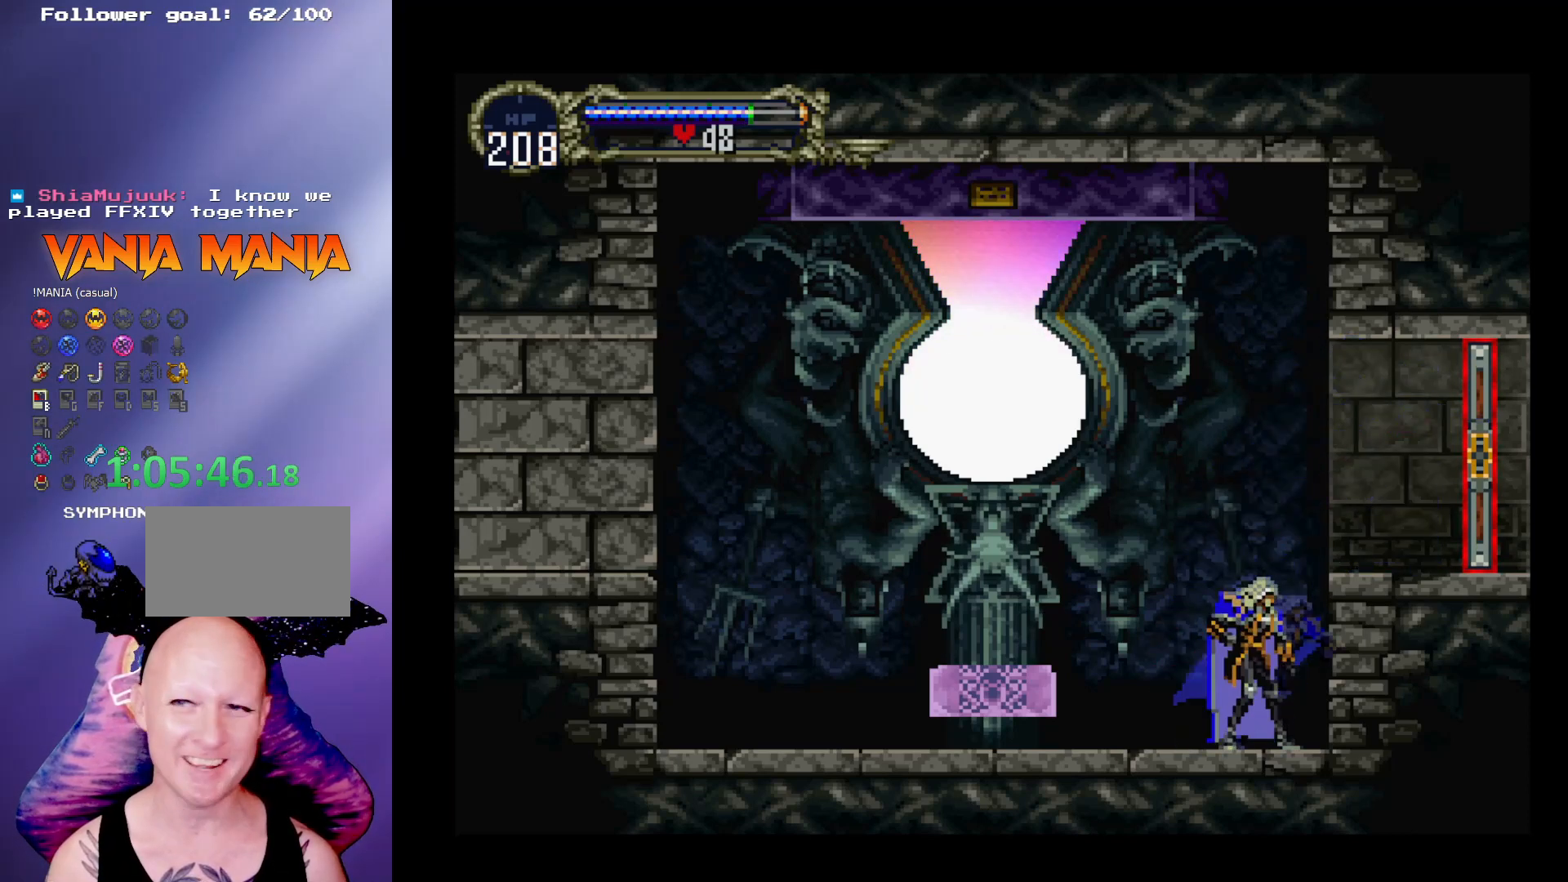
{"buttons": [], "left_stick": "center", "events": []}
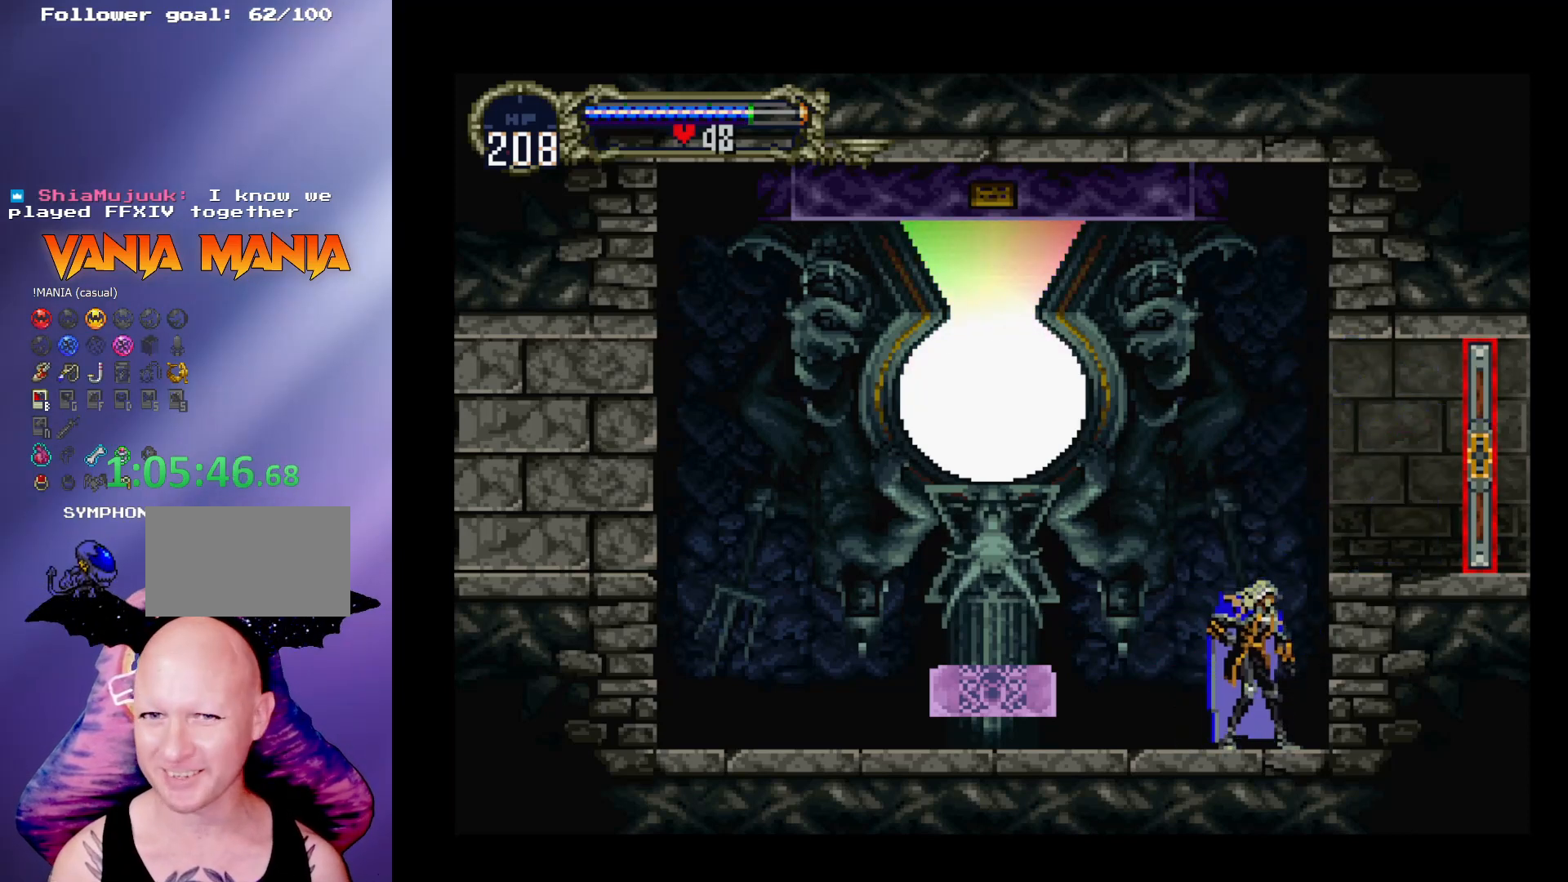
{"buttons": [], "left_stick": "center", "events": [[200, "left_stick", "left"], [300, "left_stick", "center"]]}
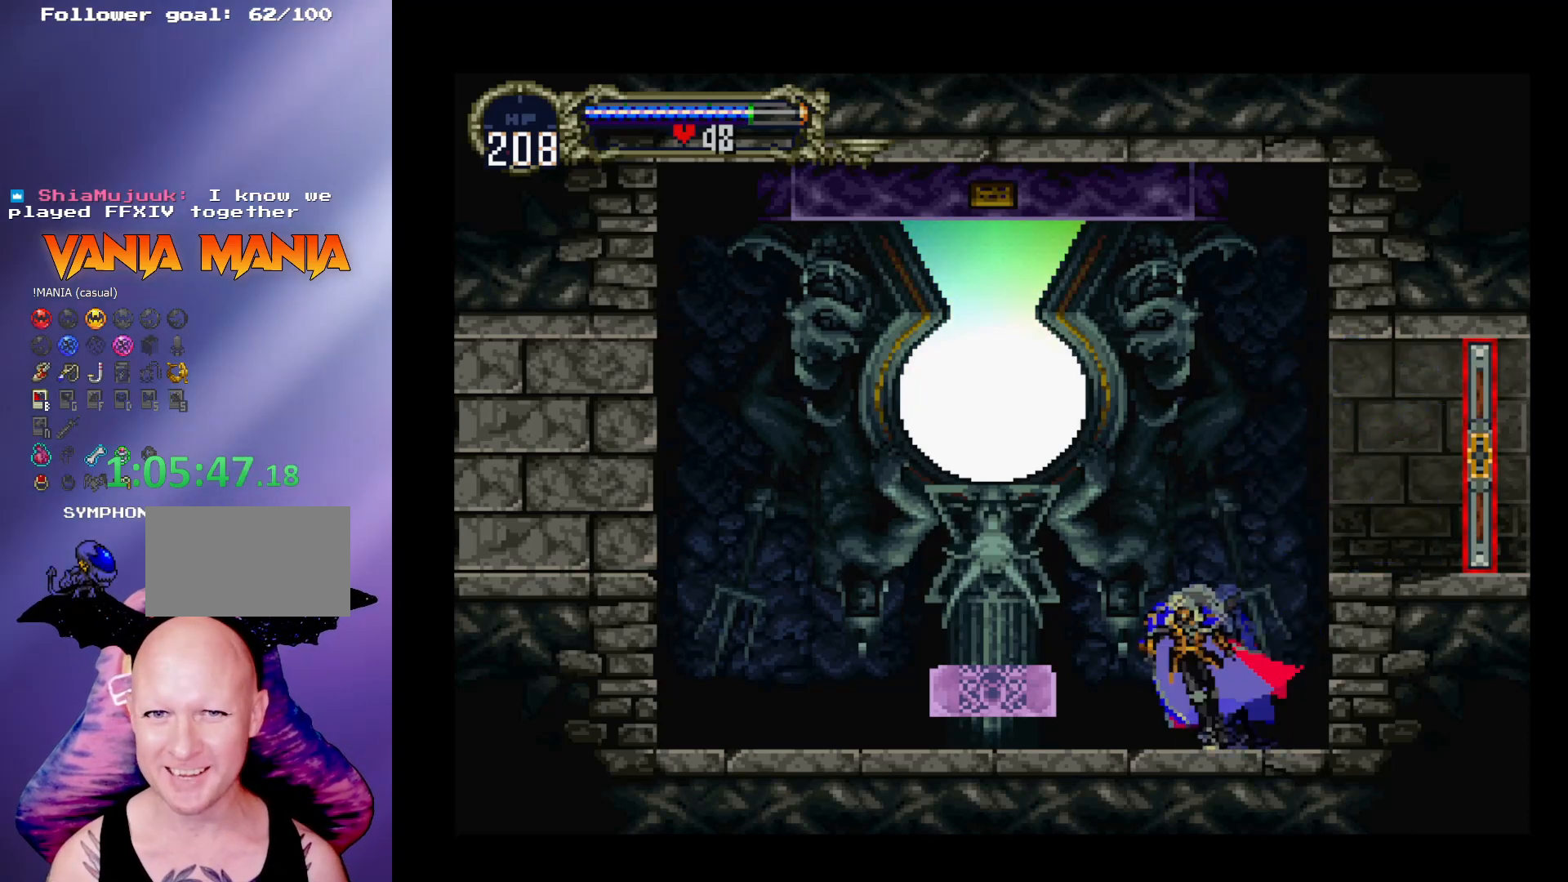
{"buttons": [], "left_stick": "right", "events": [[67, "left_stick", "right"], [100, "A", "down"], [367, "A", "up"]]}
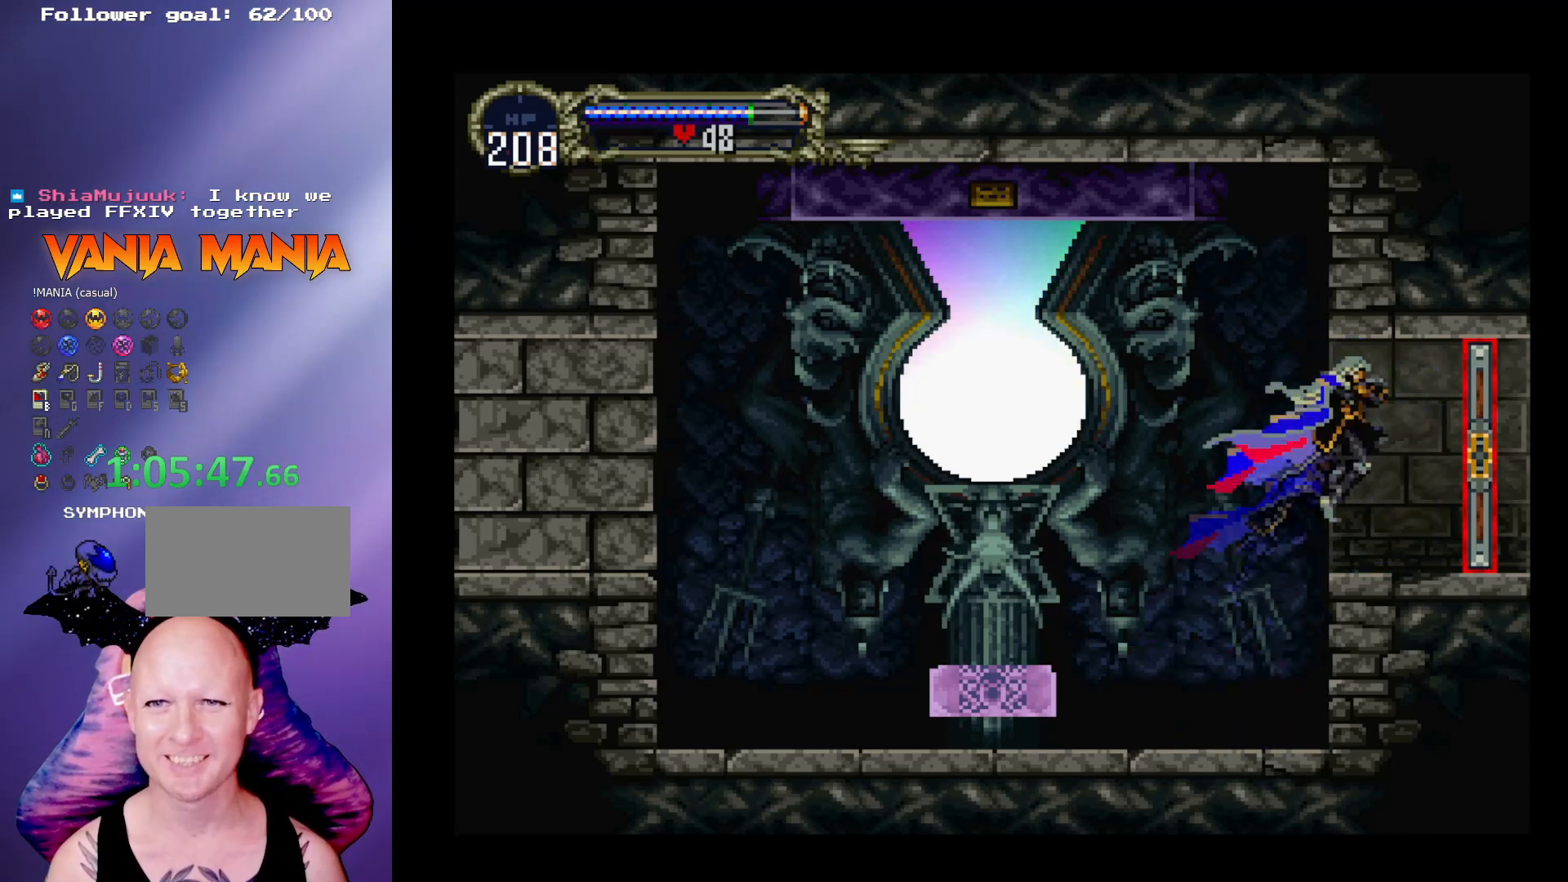
{"buttons": [], "left_stick": "right", "events": []}
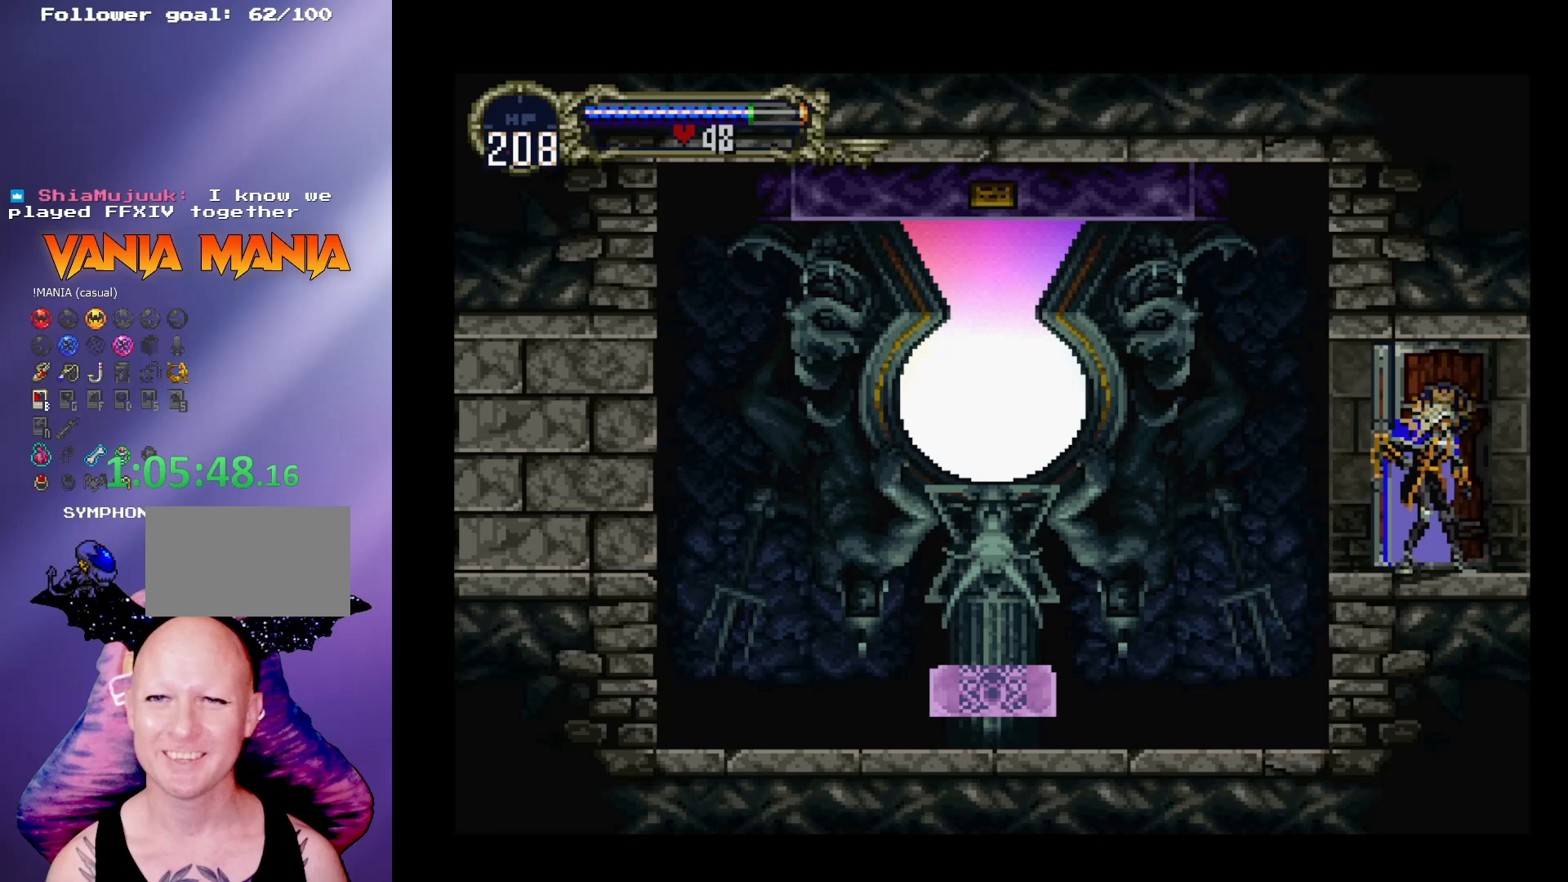
{"buttons": [], "left_stick": "right", "events": []}
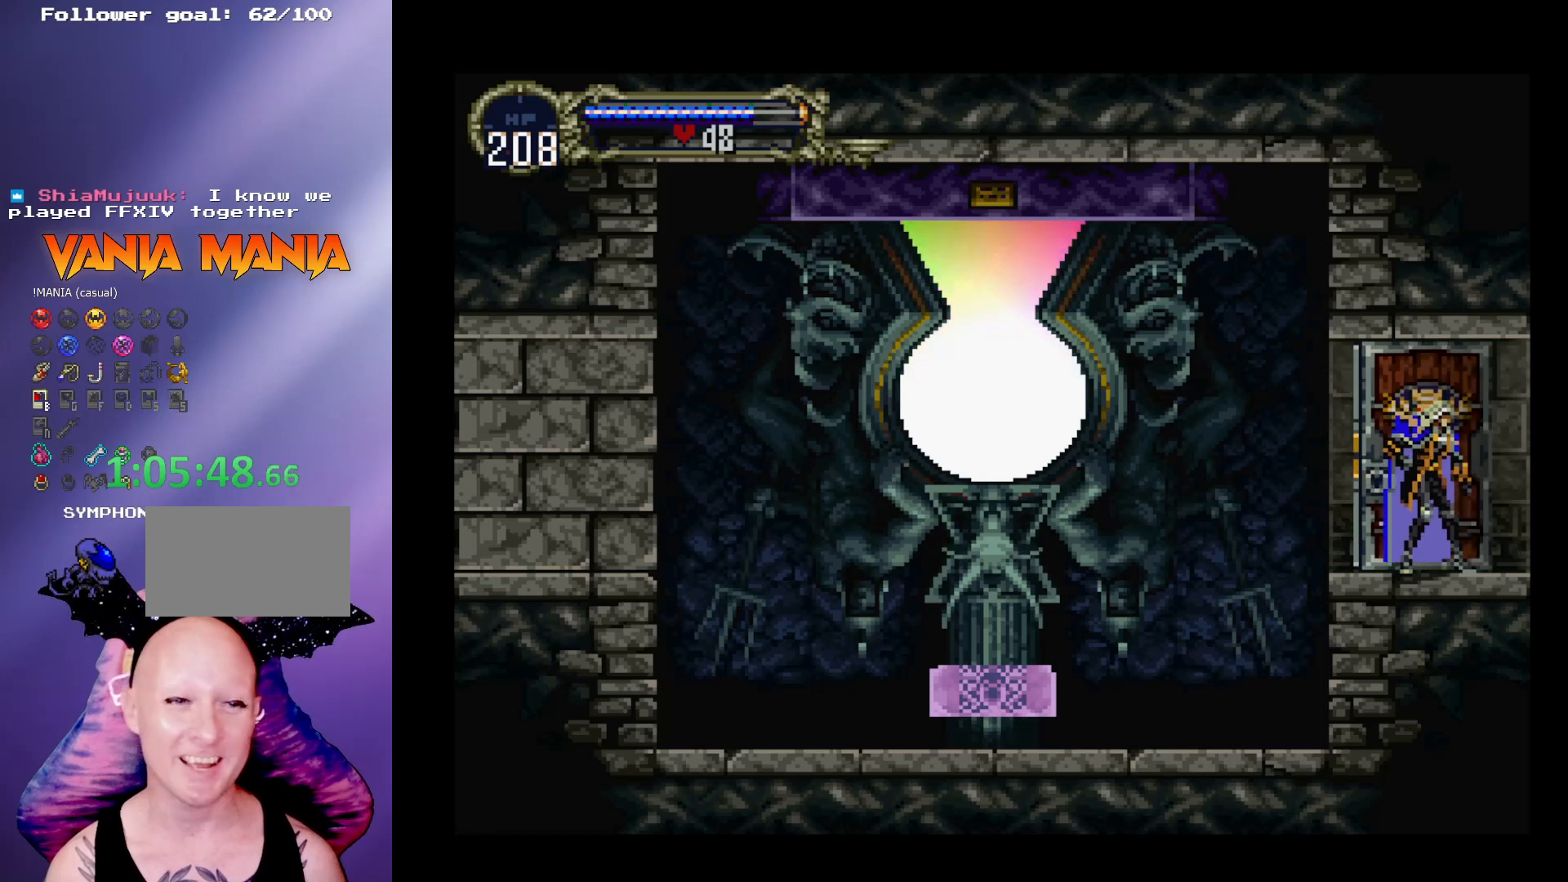
{"buttons": [], "left_stick": "right", "events": []}
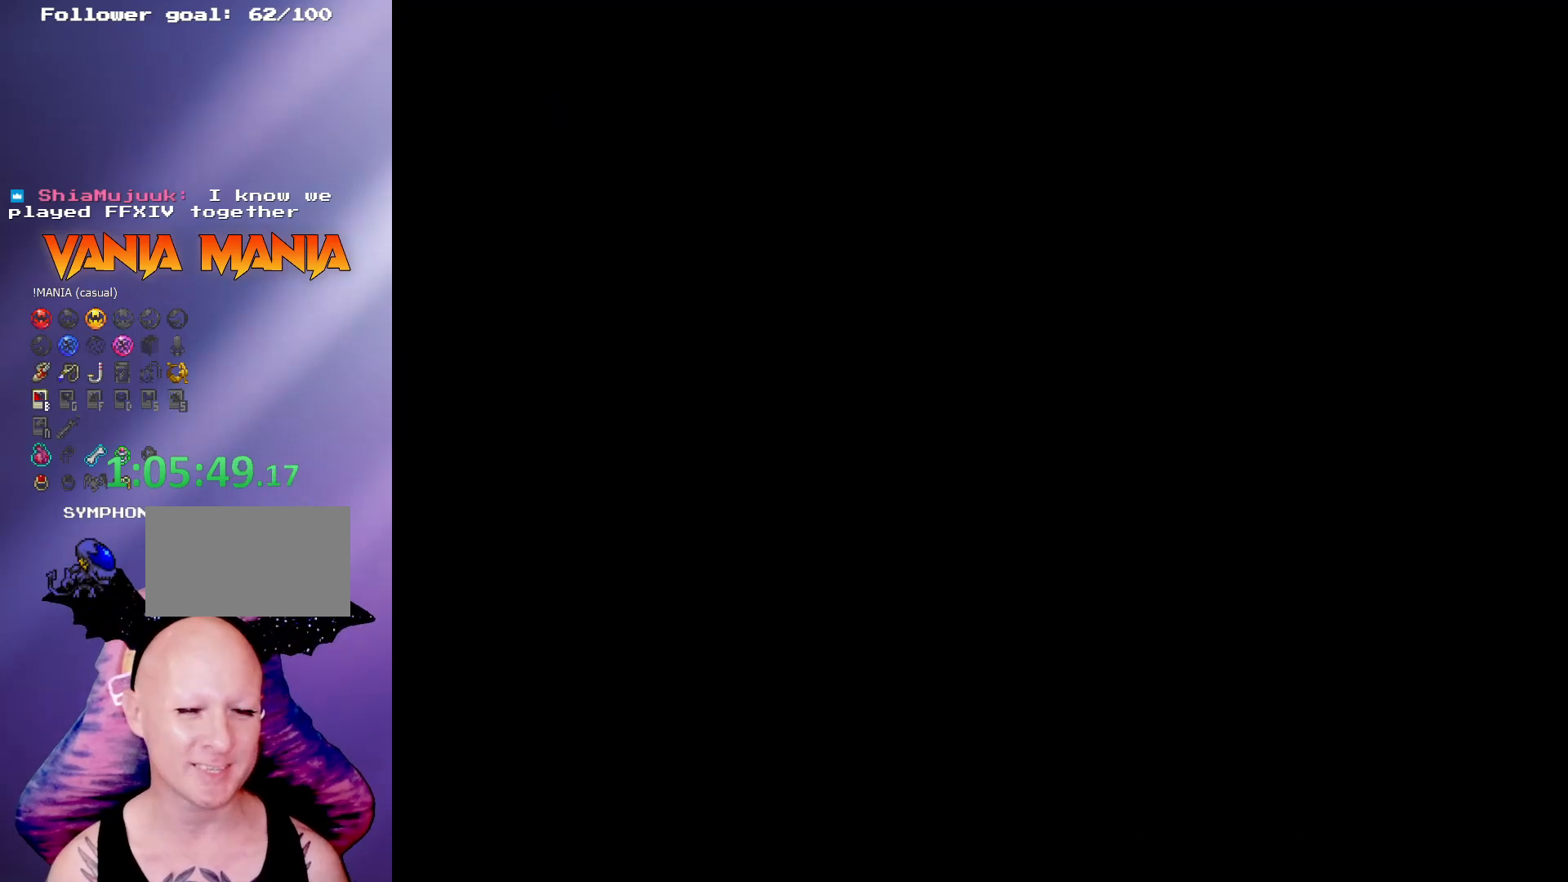
{"buttons": [], "left_stick": "right", "events": []}